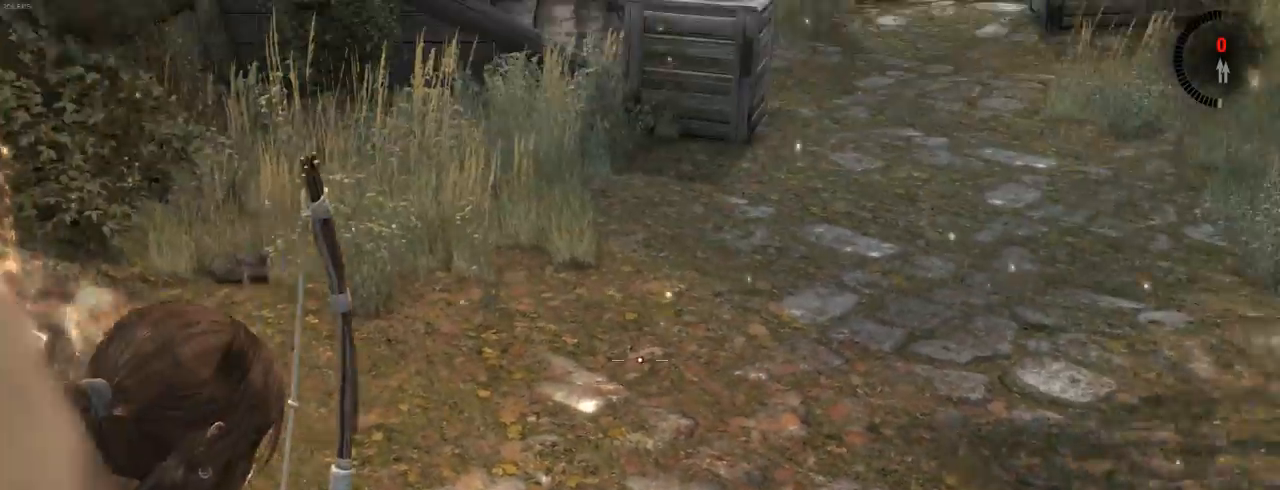
Gameplay with keyboard and mouse; each line is a JSON object with the keys and mouse buttons held at the frame after it. "events" lists presses ("down") and releases ("up") of "1", "2", "3", "4", "5", "6", "7", "a", "alt", "b", "c", "ctrl", "d", "e", "escape", "f", "g", "h", "q", "r", "s", "shift", "space", "t", "tilde", "v", "w", "x", "y", "z", "mouse_left", "mouse_middle", "mouse_right", "mouse_mb4", "mouse_mb5", "mouse_wheel_up" and "mouse_wheel_down" between this image and that frame as [ms after this image, input, new state], when the widget could be followed in between. "mouse_left", "mouse_middle", "mouse_right", "mouse_mb4", "mouse_mb5", "mouse_wheel_up", "mouse_wheel_down" = the "left", "middle", "right", "mb4", "mb5", "wheel_up", "wheel_down" buttons of the "mouse" list. No other keys are recorded. Not read: mouse_move.
{"keys": ["s"], "mouse": ["right"], "events": []}
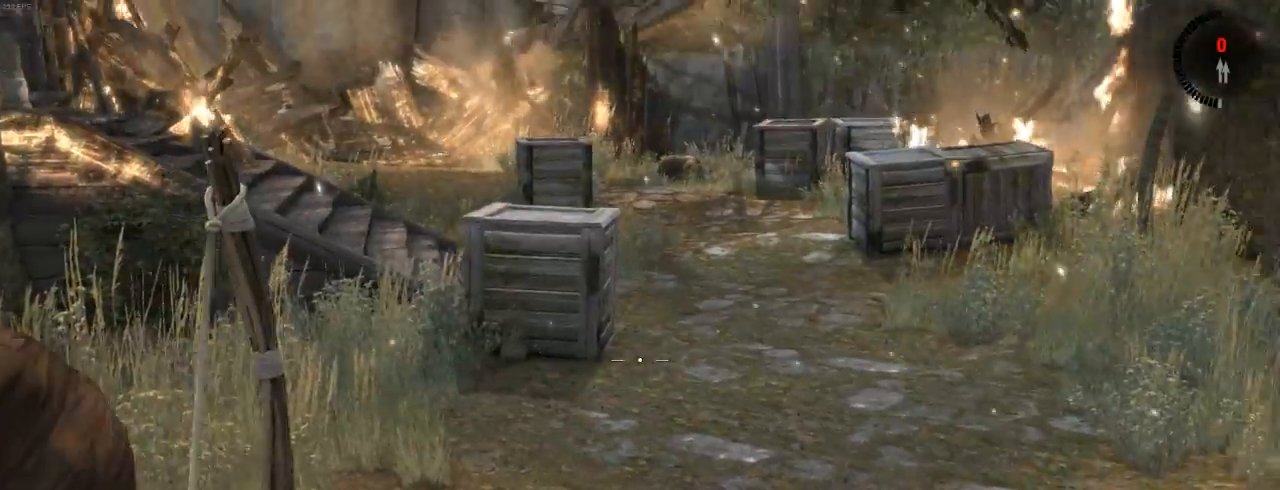
{"keys": ["s"], "mouse": ["right"], "events": []}
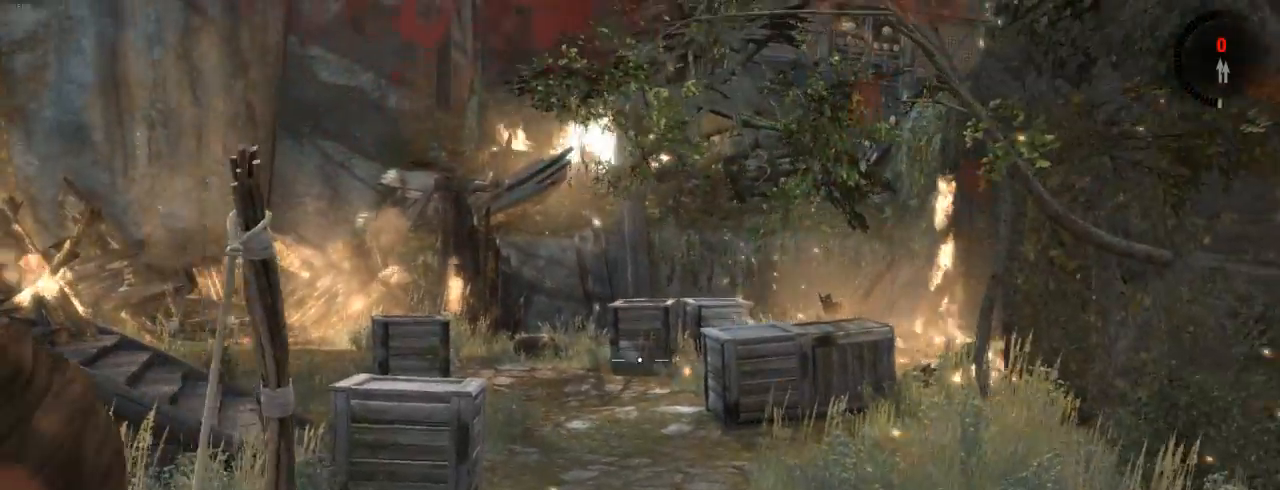
{"keys": ["s"], "mouse": ["right"], "events": [[233, "2", "down"], [333, "2", "up"]]}
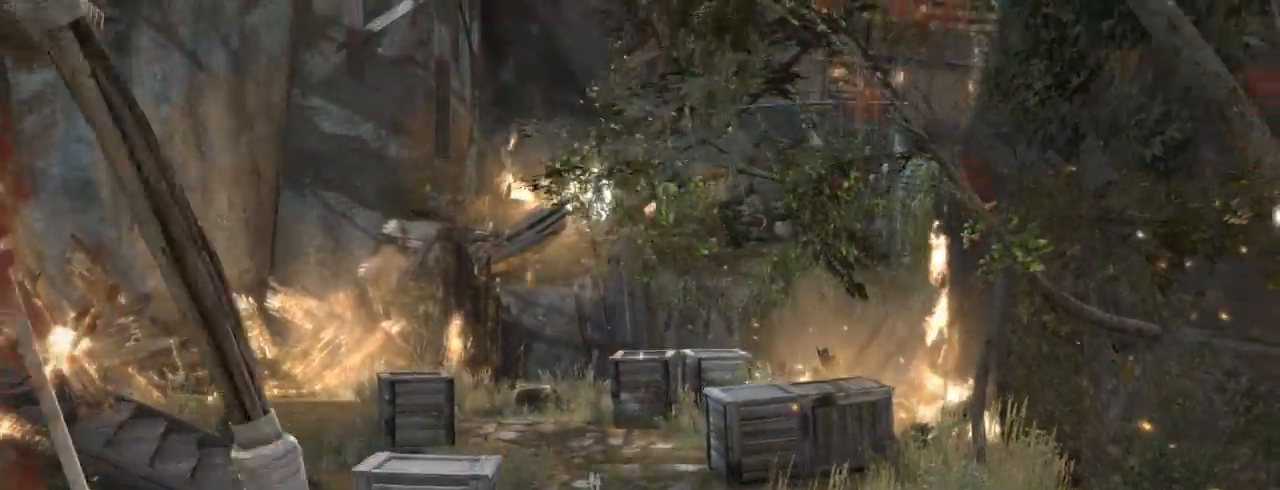
{"keys": ["s"], "mouse": ["right"], "events": []}
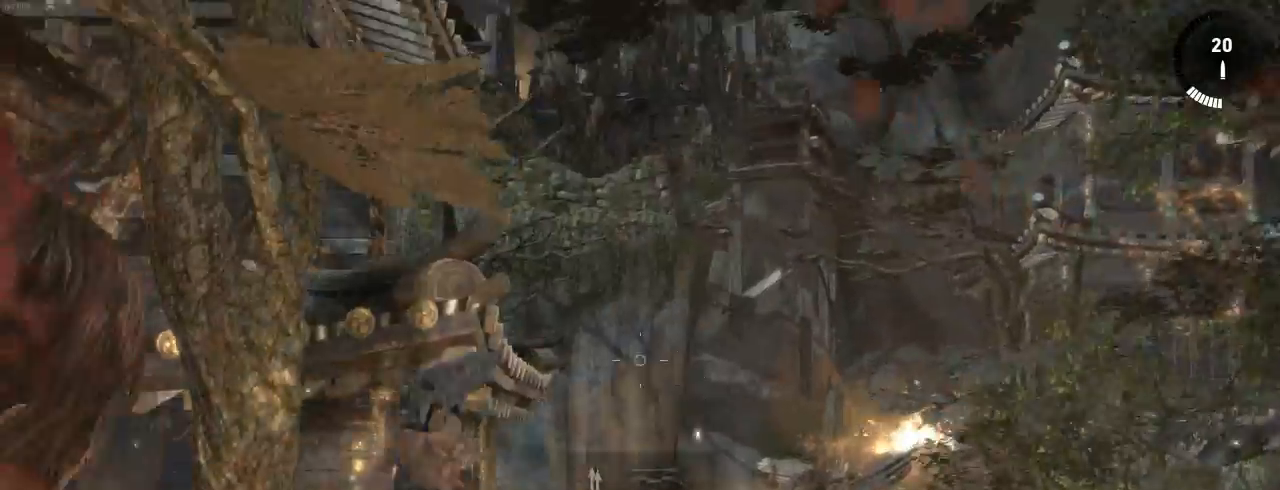
{"keys": ["q", "s"], "mouse": ["right"], "events": [[500, "q", "down"]]}
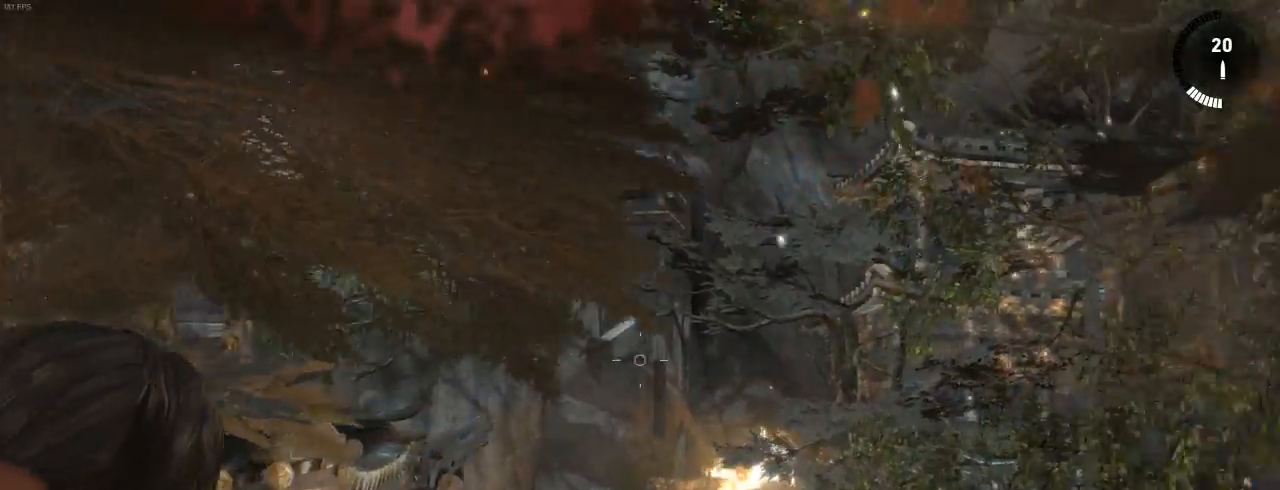
{"keys": ["s"], "mouse": ["right"], "events": [[300, "q", "up"]]}
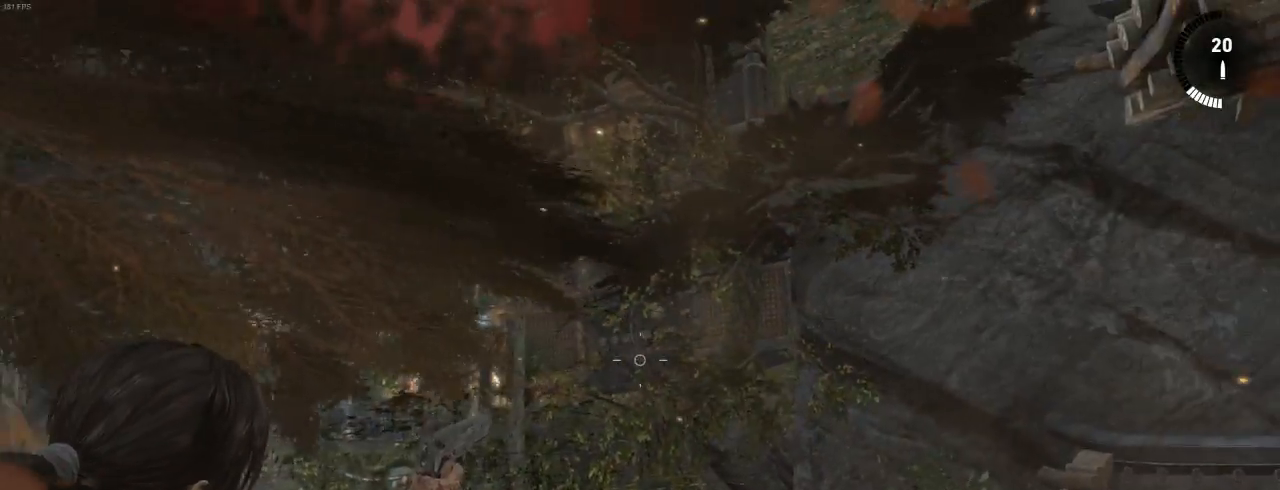
{"keys": ["d", "s"], "mouse": ["right"], "events": [[33, "d", "down"]]}
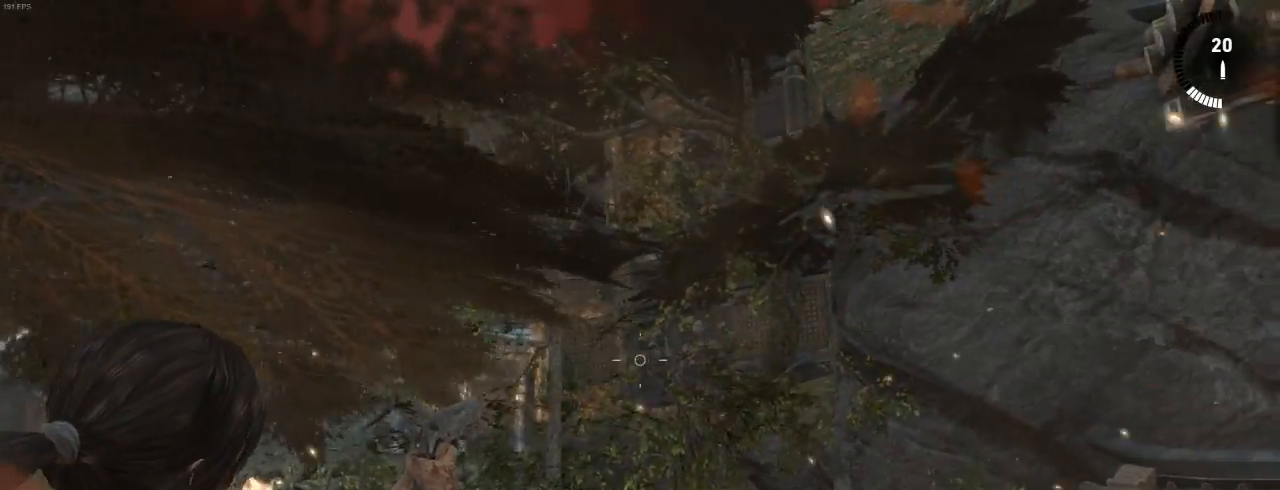
{"keys": ["s"], "mouse": ["right"], "events": [[67, "d", "up"]]}
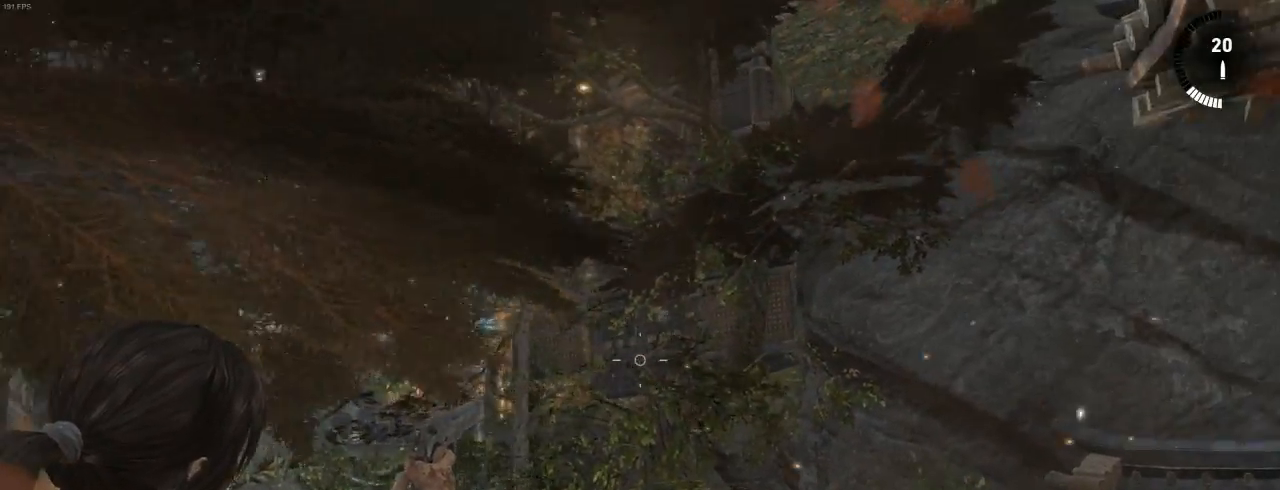
{"keys": ["d", "s"], "mouse": ["right"], "events": [[133, "d", "down"], [333, "d", "up"], [467, "d", "down"]]}
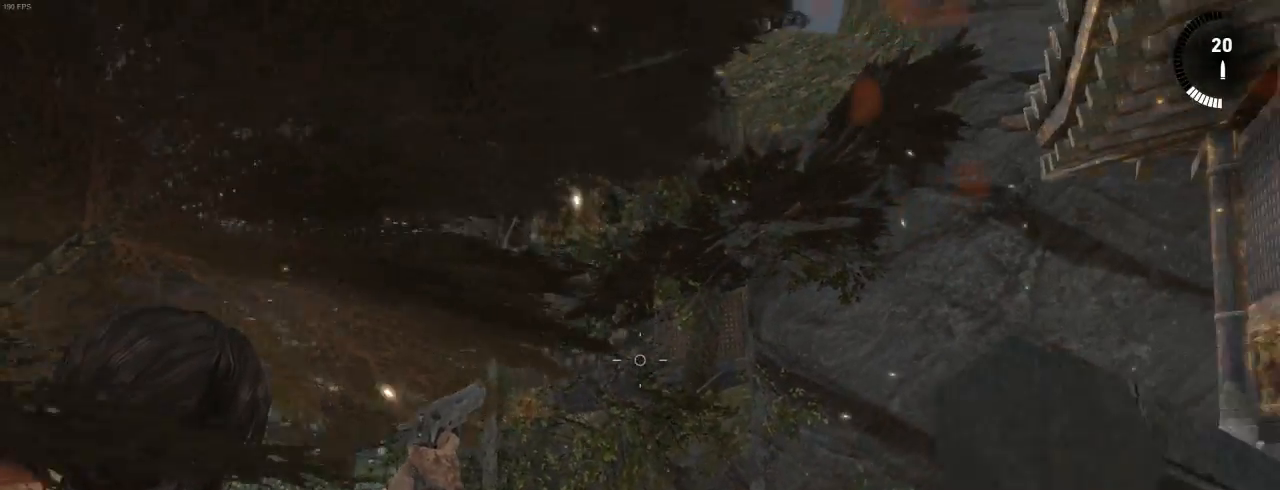
{"keys": ["s"], "mouse": ["right"], "events": [[100, "d", "up"]]}
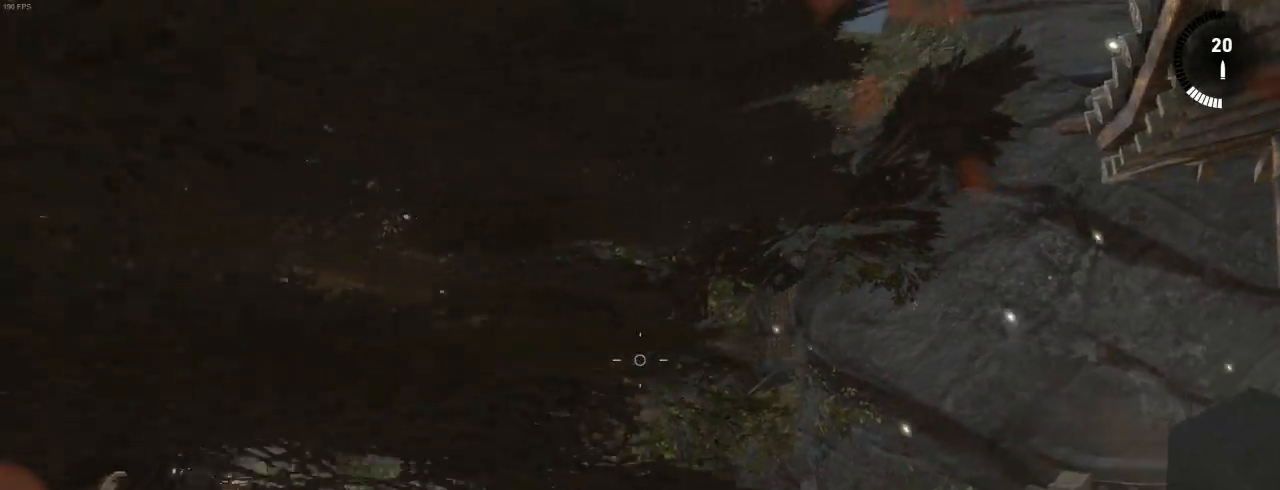
{"keys": ["d", "s"], "mouse": ["right"], "events": [[100, "d", "down"], [267, "d", "up"], [500, "d", "down"]]}
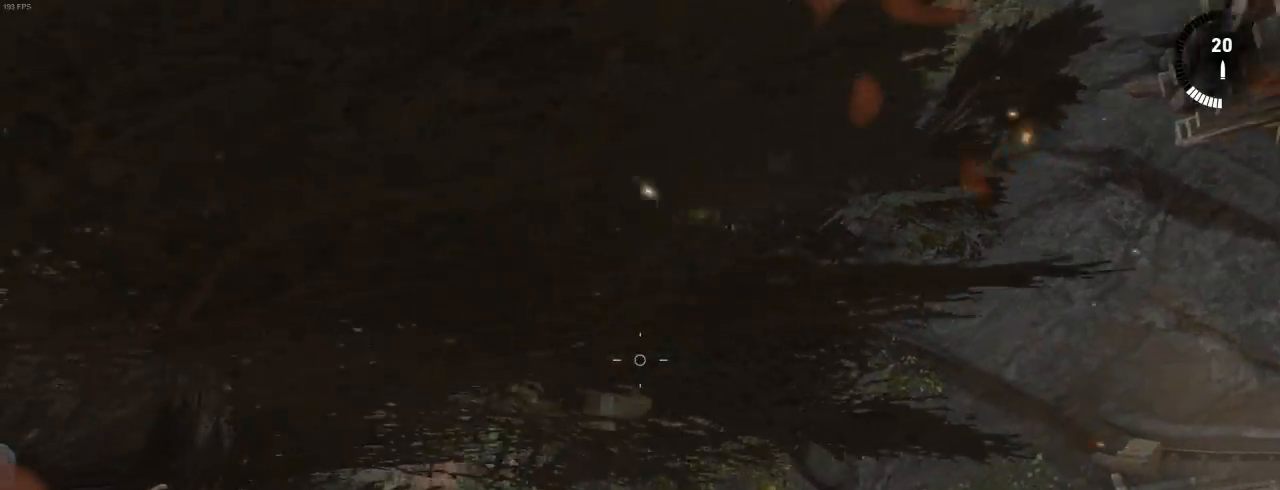
{"keys": [], "mouse": ["right"], "events": [[167, "s", "up"], [300, "d", "up"]]}
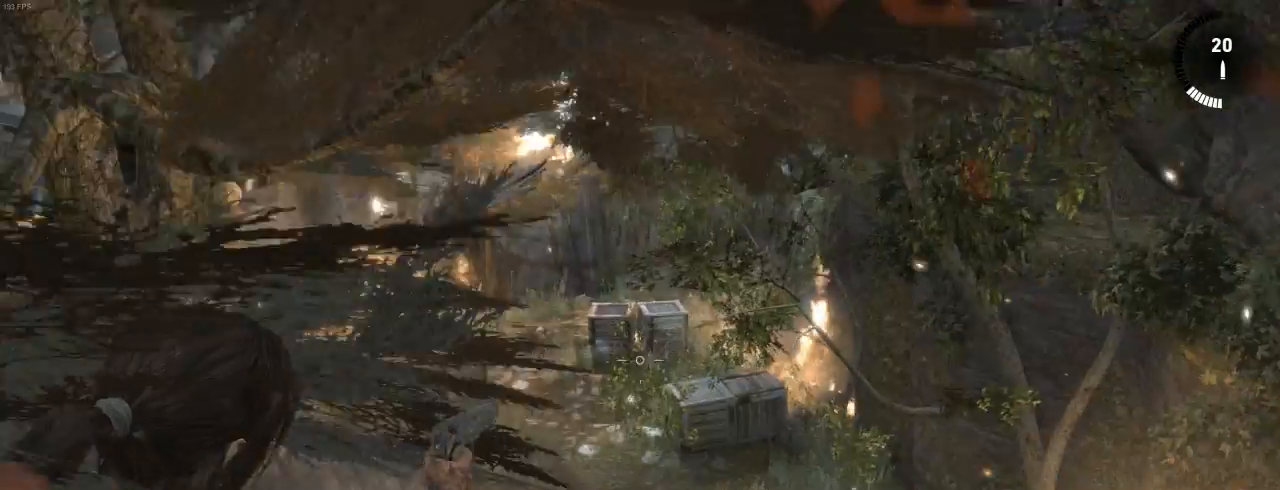
{"keys": [], "mouse": ["right"], "events": [[100, "d", "down"], [100, "s", "down"], [200, "s", "up"], [233, "d", "up"]]}
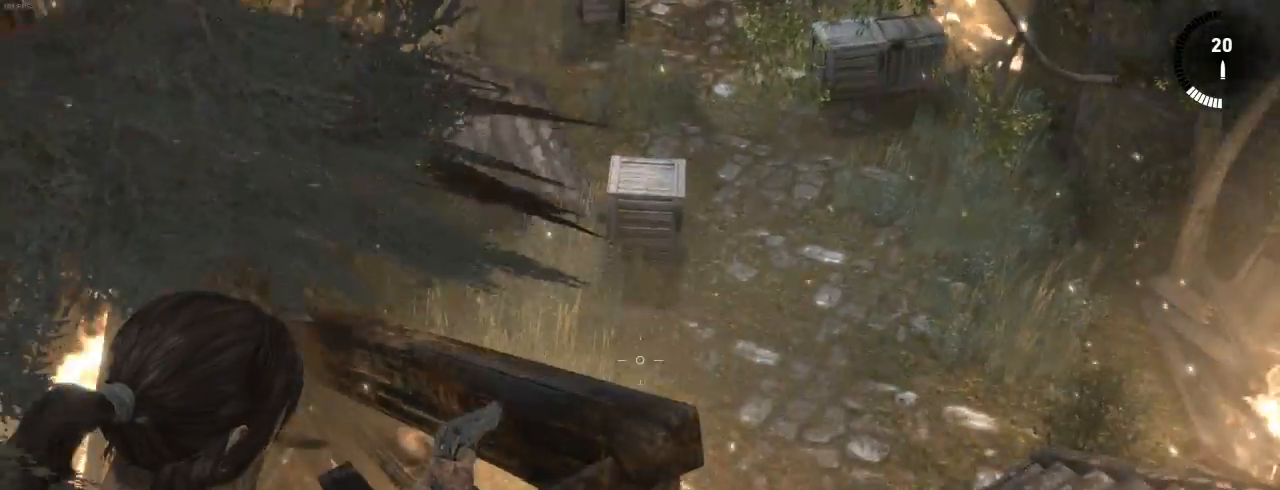
{"keys": [], "mouse": ["right"], "events": []}
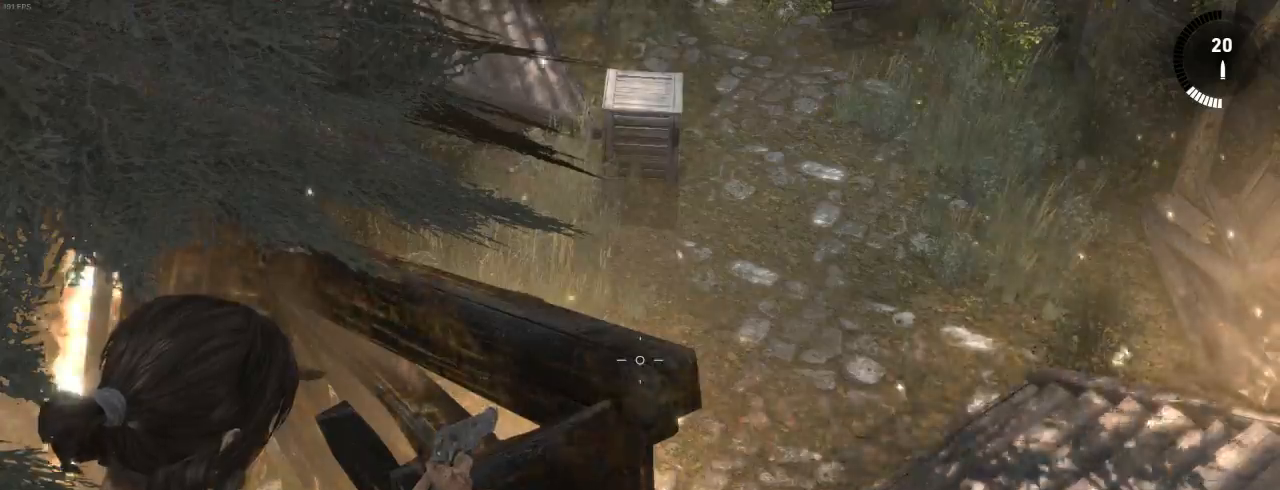
{"keys": ["d"], "mouse": ["right"], "events": [[67, "d", "down"], [167, "d", "up"], [433, "d", "down"]]}
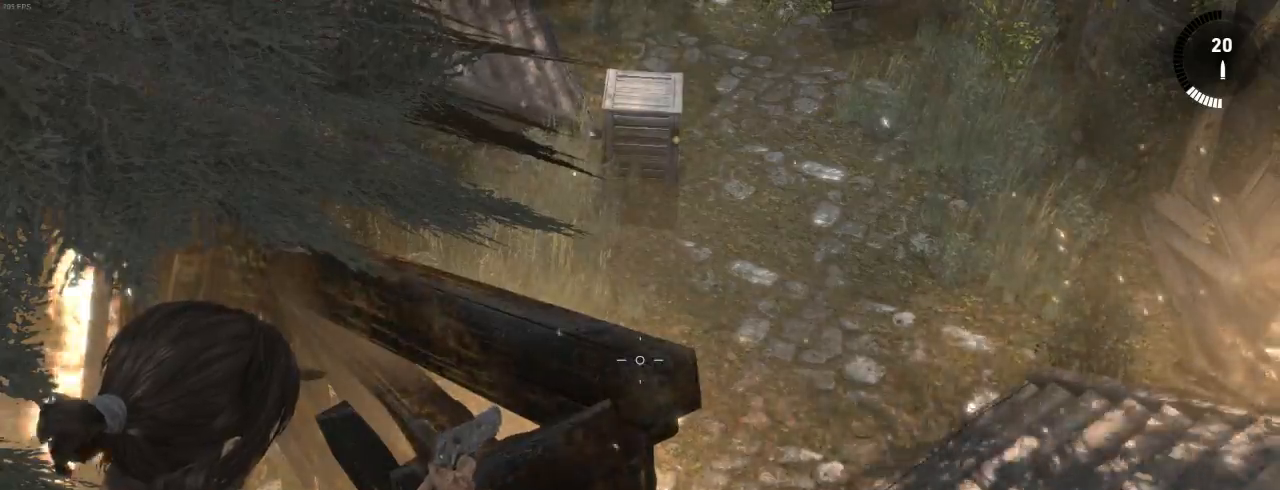
{"keys": ["d"], "mouse": ["right"], "events": [[67, "d", "up"], [333, "d", "down"]]}
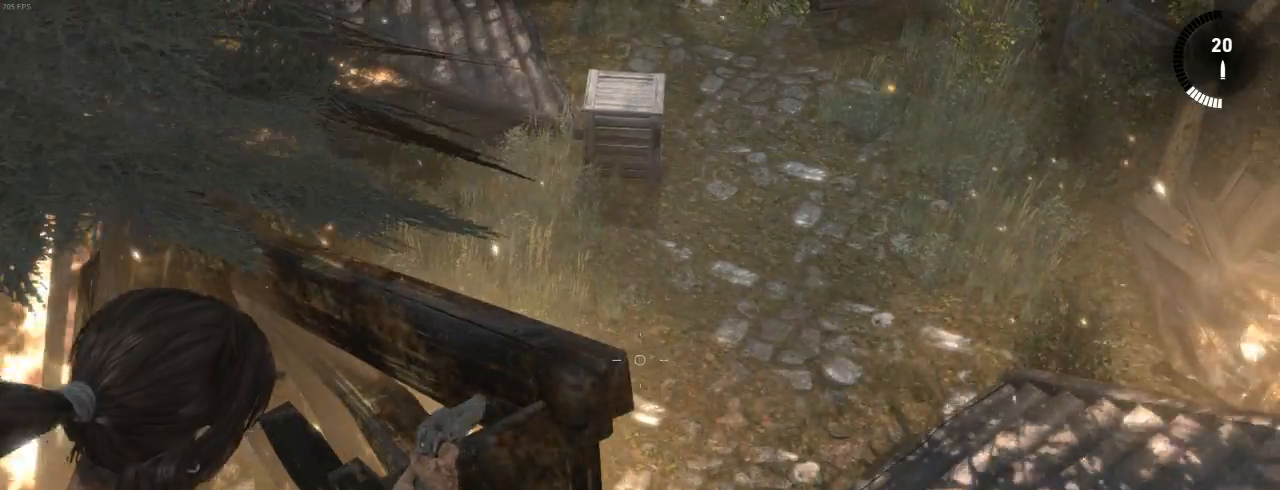
{"keys": [], "mouse": ["right"], "events": [[33, "d", "up"]]}
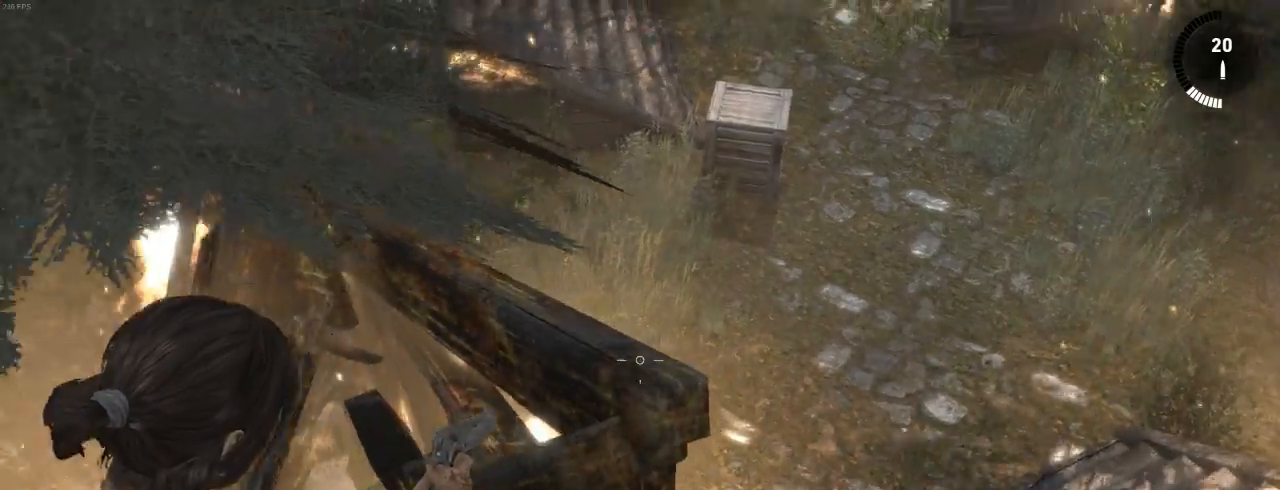
{"keys": [], "mouse": ["right"], "events": []}
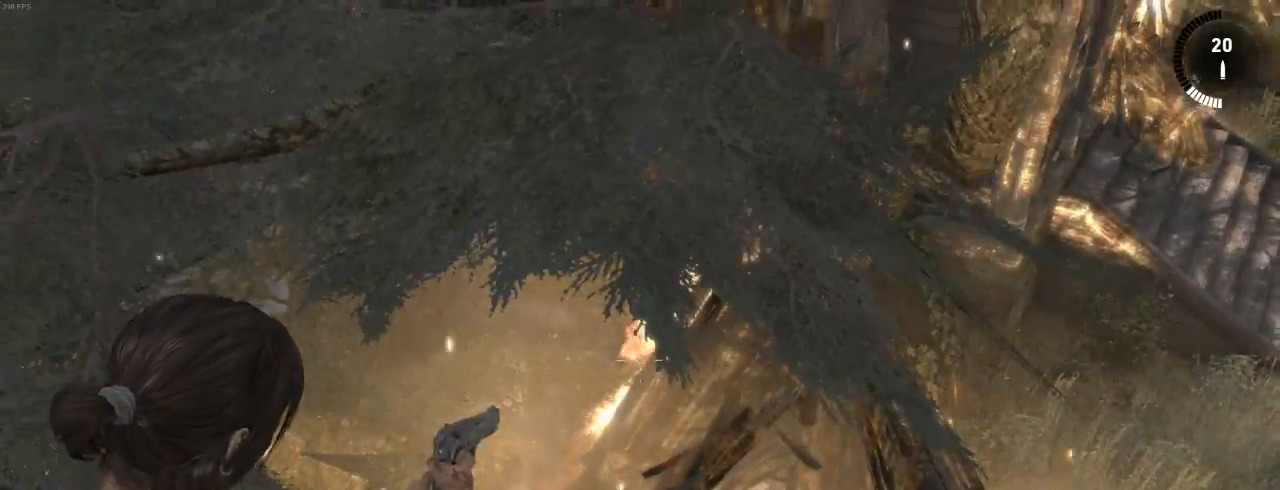
{"keys": [], "mouse": ["right"], "events": []}
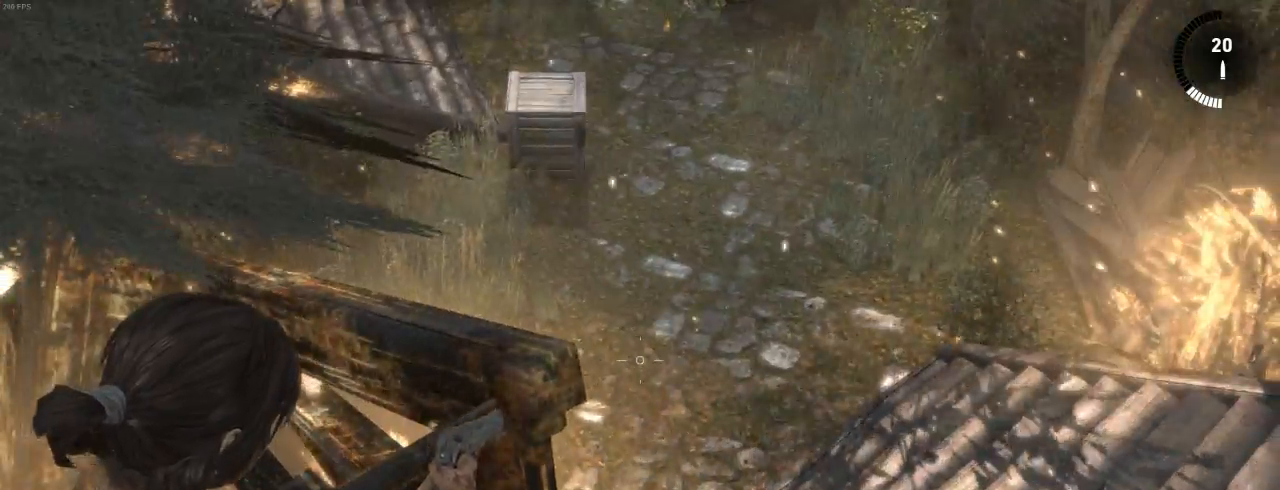
{"keys": [], "mouse": ["right"], "events": []}
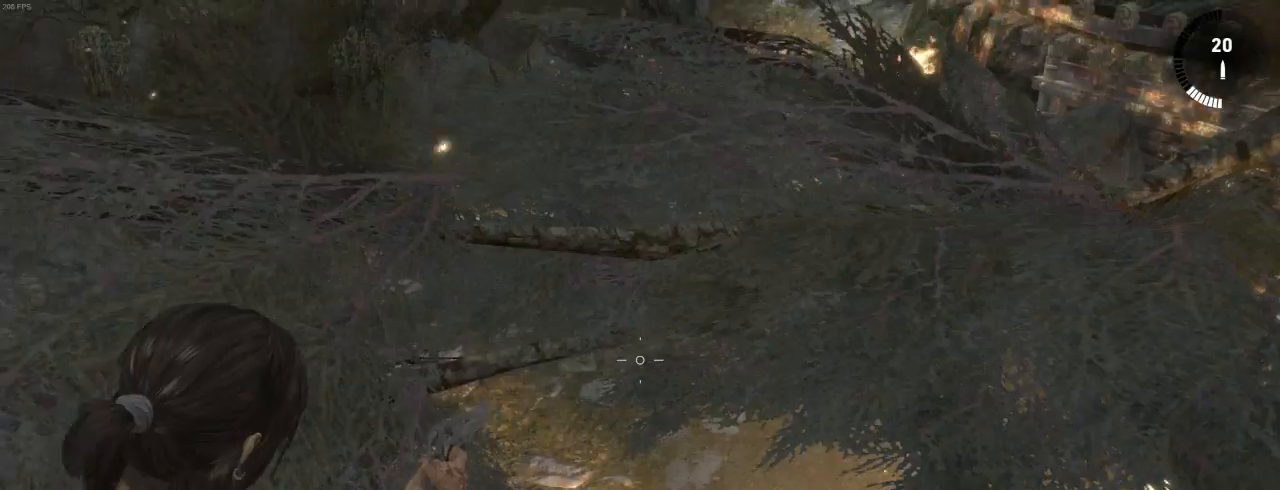
{"keys": [], "mouse": [], "events": [[300, "mouse_right", "up"]]}
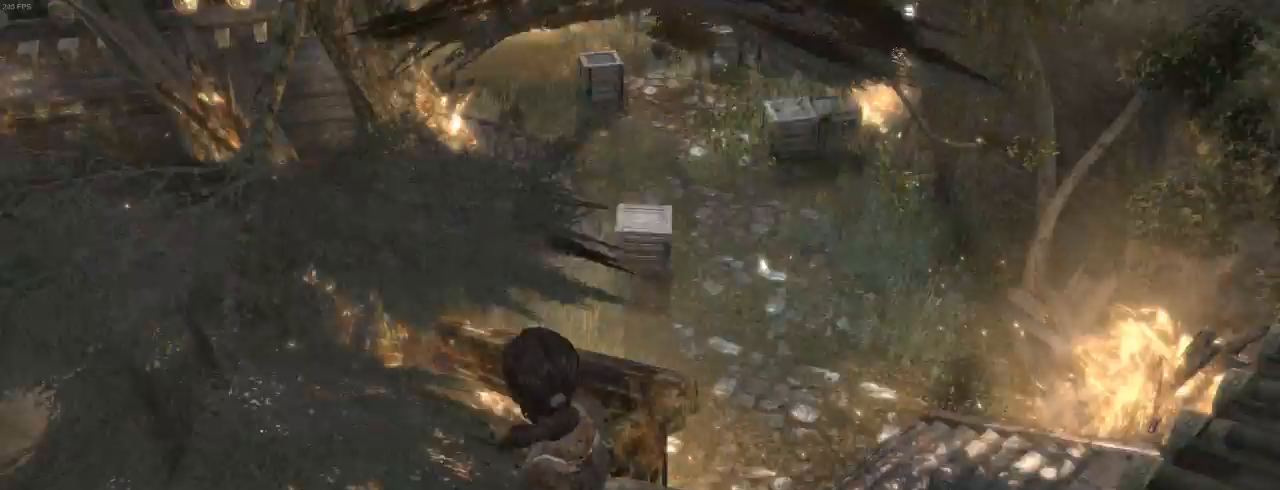
{"keys": ["z"], "mouse": [], "events": [[167, "d", "down"], [200, "z", "down"], [367, "mouse_wheel_down", "down"], [500, "d", "up"], [500, "mouse_wheel_down", "up"]]}
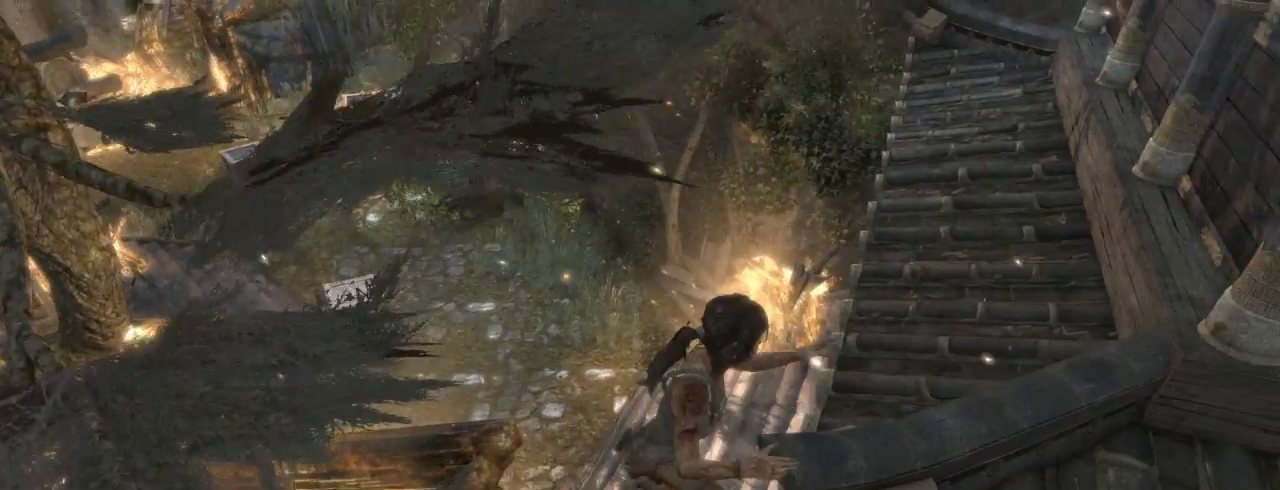
{"keys": ["d", "z"], "mouse": [], "events": [[500, "d", "down"]]}
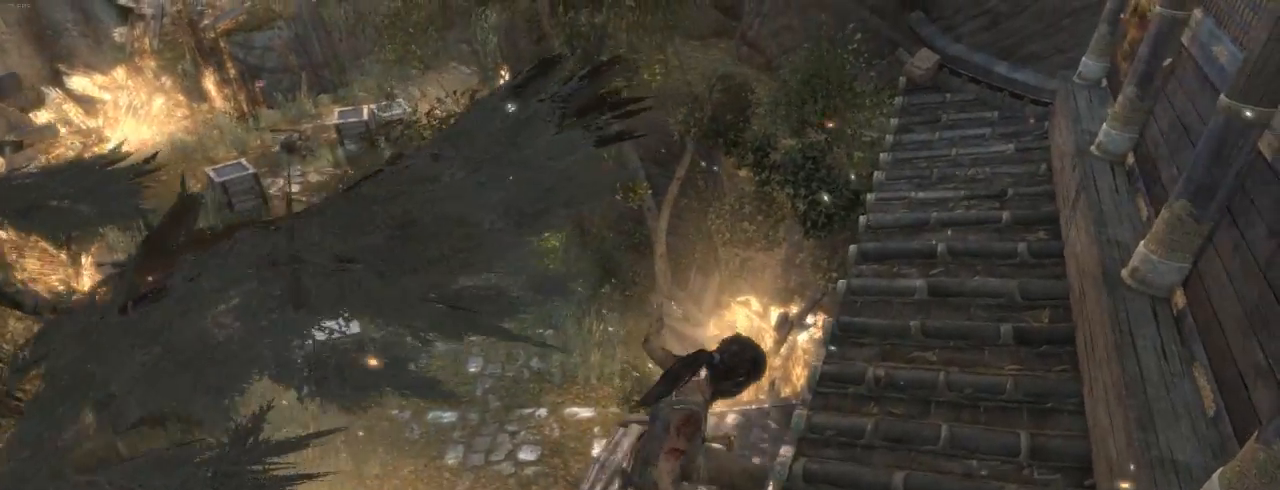
{"keys": ["z"], "mouse": [], "events": [[333, "d", "up"]]}
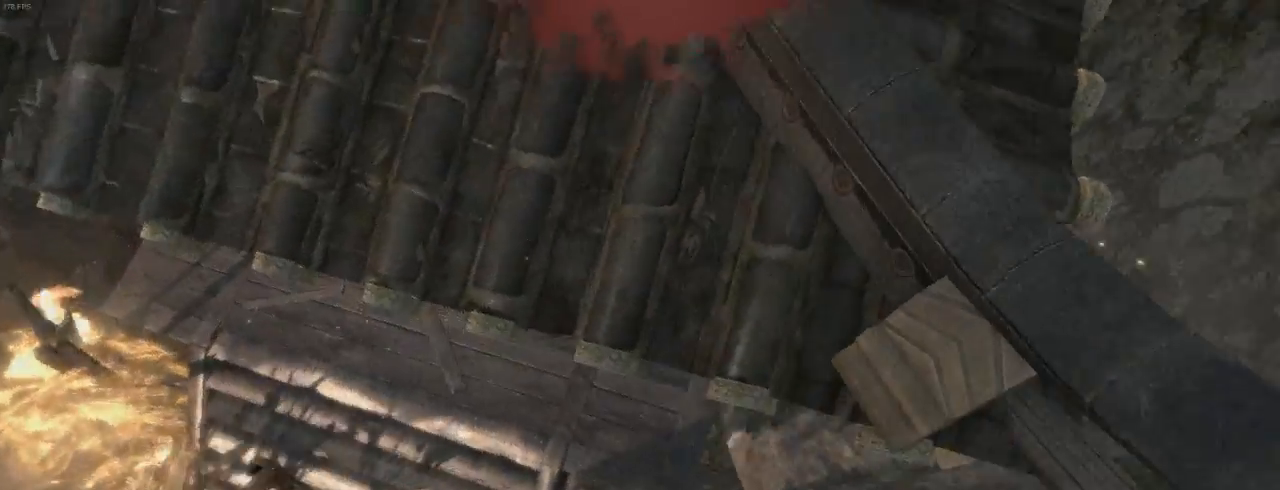
{"keys": [], "mouse": [], "events": [[400, "z", "up"]]}
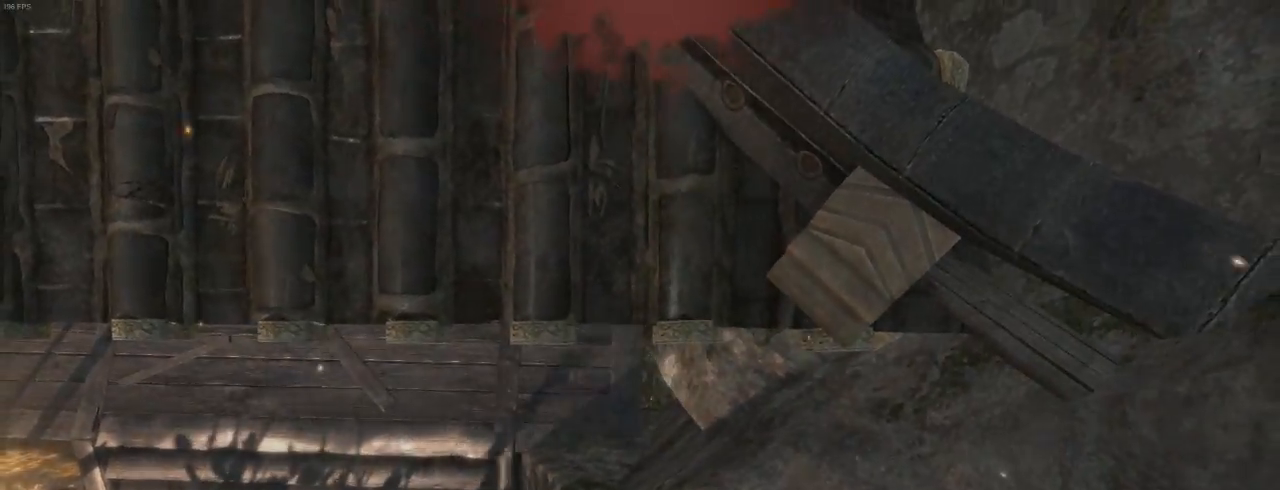
{"keys": [], "mouse": [], "events": []}
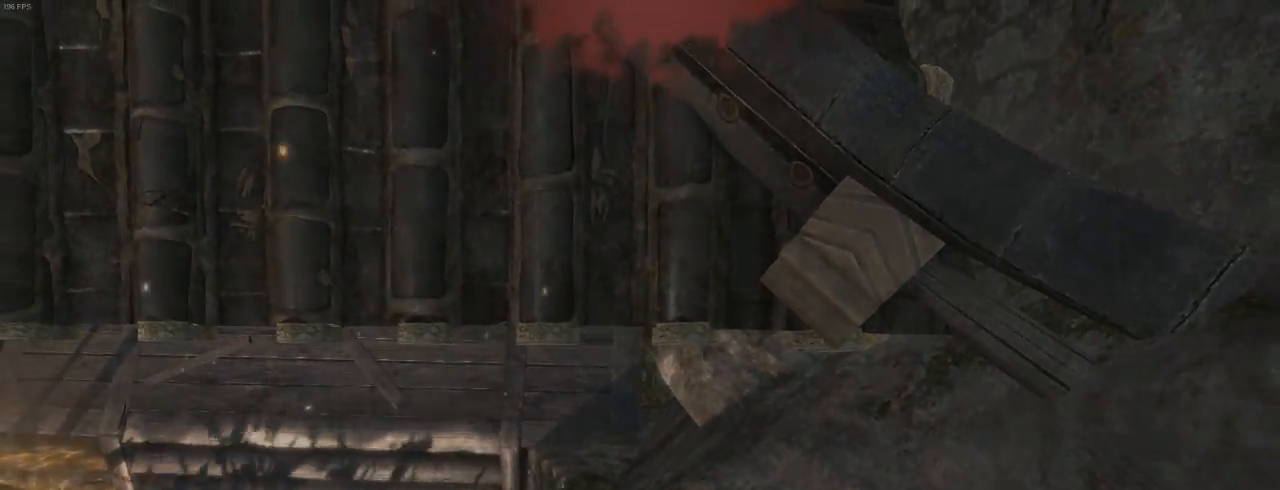
{"keys": [], "mouse": [], "events": []}
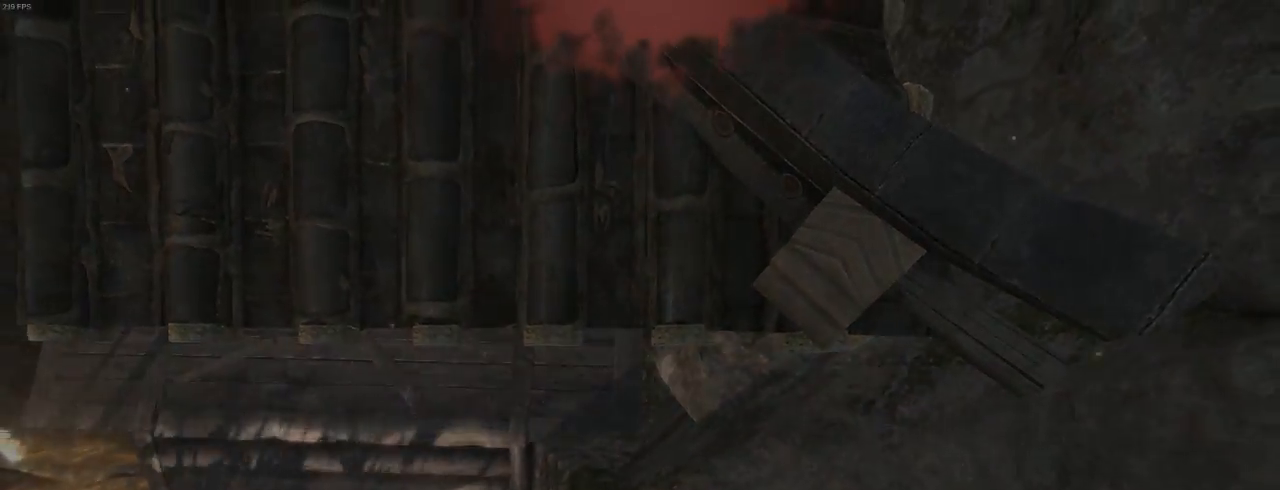
{"keys": [], "mouse": [], "events": []}
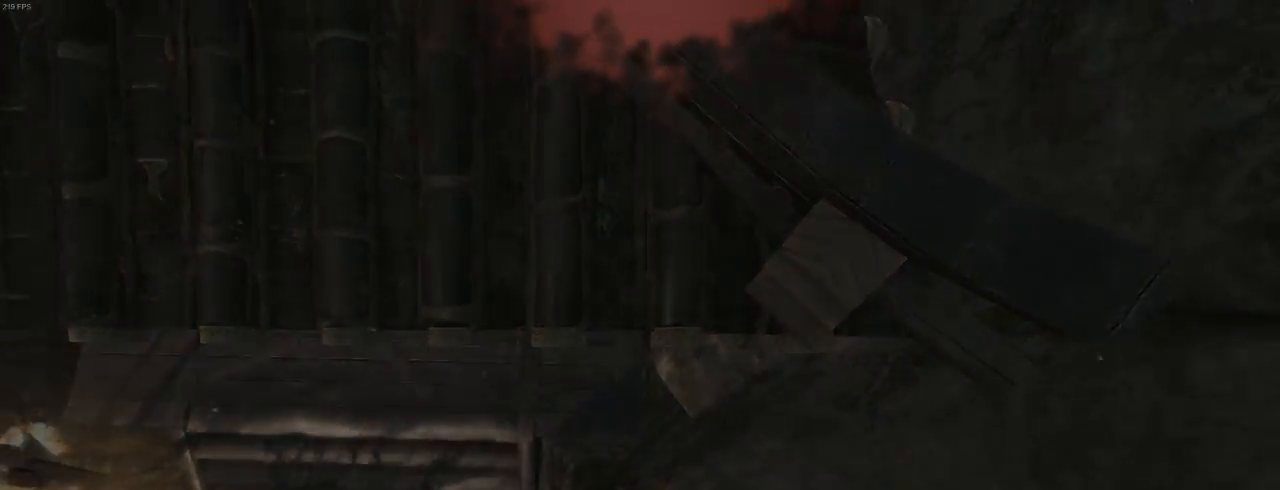
{"keys": [], "mouse": [], "events": []}
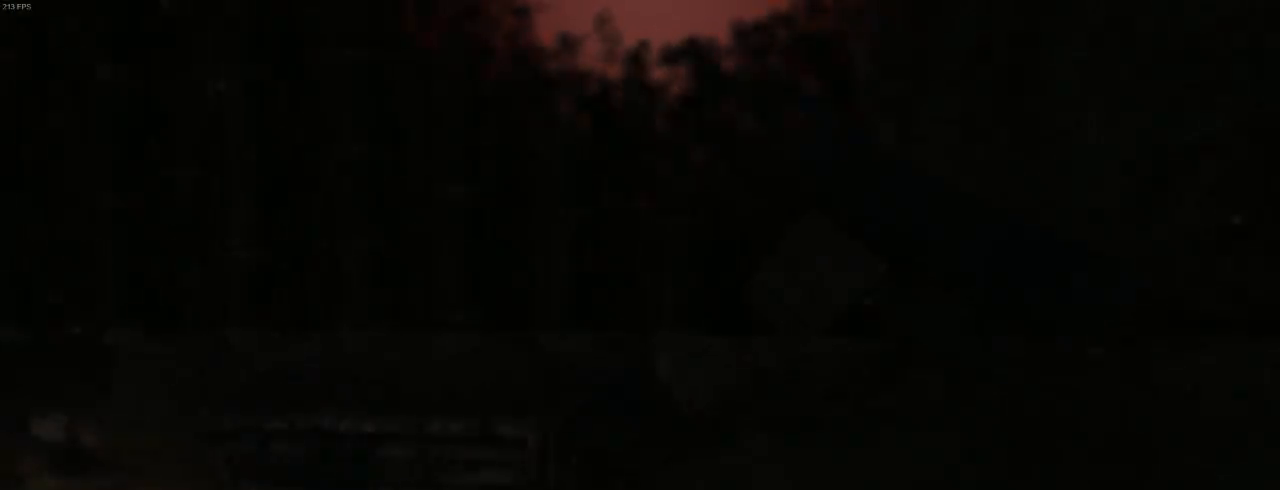
{"keys": [], "mouse": [], "events": []}